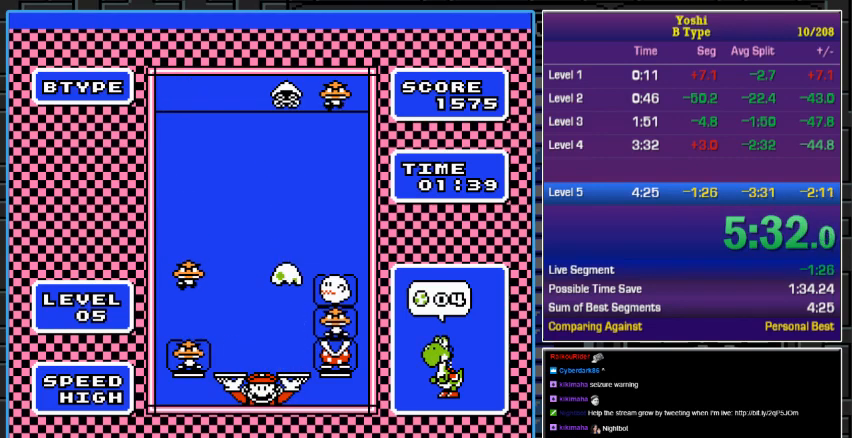
Gameplay with a controller (Nintendo layout); each line is a JSON object with the inputs held at the frame after it. "events" lists button and stick changes between this image and that frame as [ms after this image, input, new state], when the widget could be followed in between. Not read: L3 R3.
{"buttons": [], "events": [[167, "DPAD_DOWN", "down"], [467, "DPAD_DOWN", "up"]]}
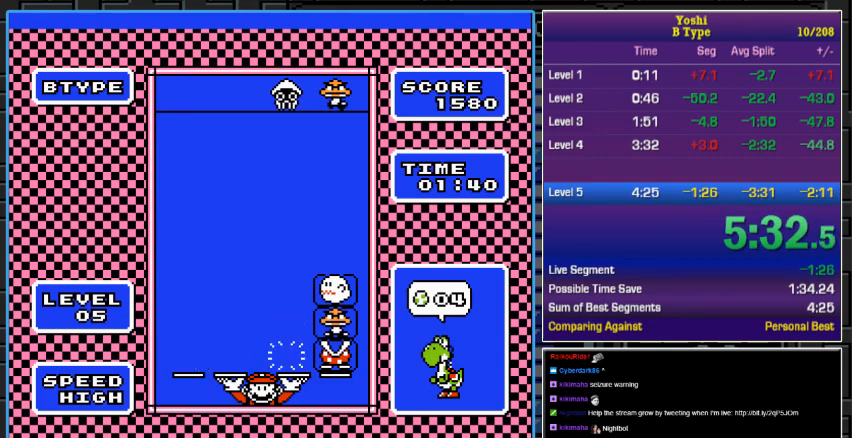
{"buttons": ["A"], "events": [[167, "DPAD_RIGHT", "down"], [233, "DPAD_RIGHT", "up"], [400, "A", "down"]]}
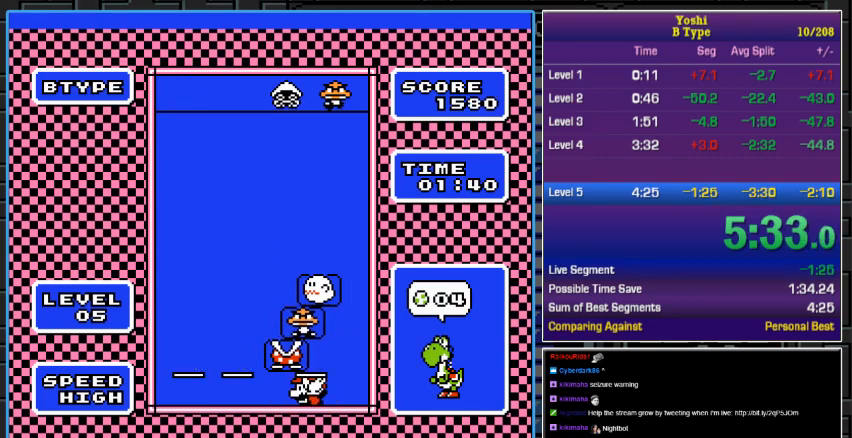
{"buttons": [], "events": [[33, "A", "up"], [33, "DPAD_LEFT", "down"], [133, "DPAD_LEFT", "up"], [167, "A", "down"], [300, "A", "up"], [333, "DPAD_DOWN", "down"], [467, "DPAD_DOWN", "up"]]}
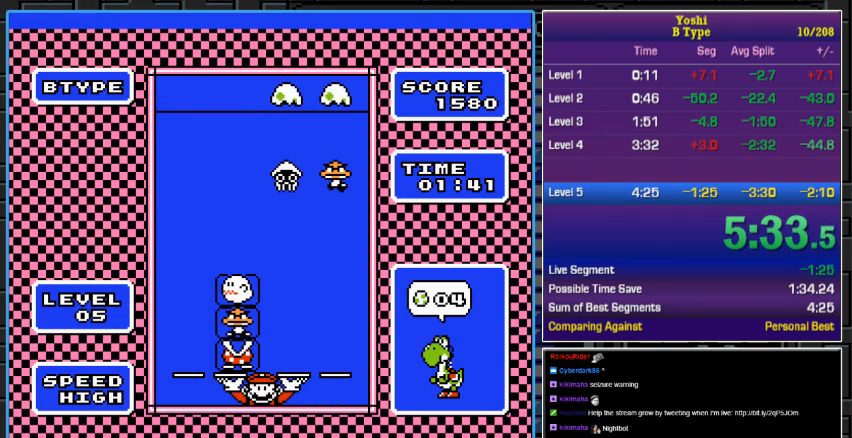
{"buttons": [], "events": [[67, "DPAD_DOWN", "down"], [133, "DPAD_DOWN", "up"], [267, "DPAD_DOWN", "down"], [300, "DPAD_DOWN", "up"], [467, "DPAD_DOWN", "down"], [500, "DPAD_DOWN", "up"]]}
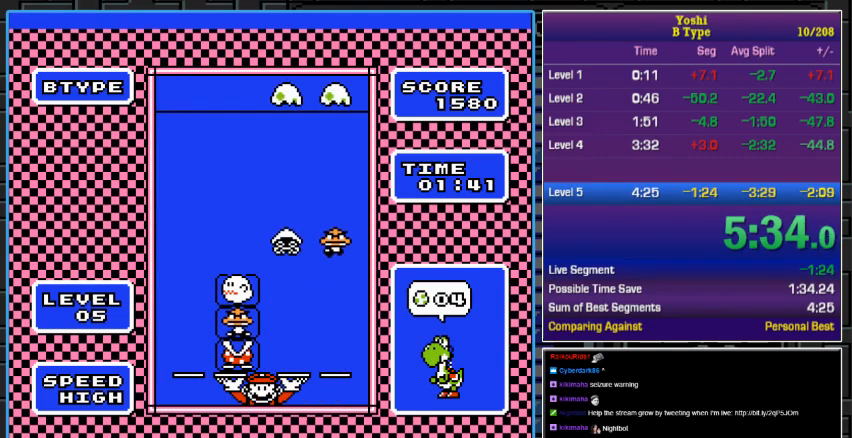
{"buttons": ["DPAD_DOWN"], "events": [[100, "DPAD_DOWN", "down"]]}
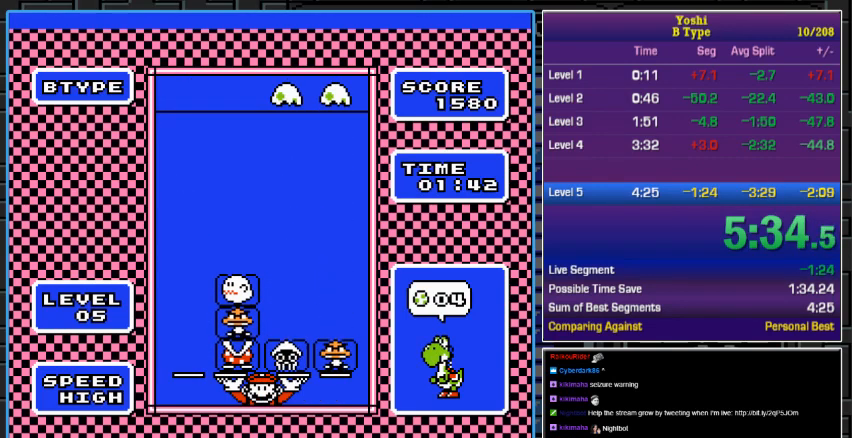
{"buttons": ["DPAD_DOWN"], "events": []}
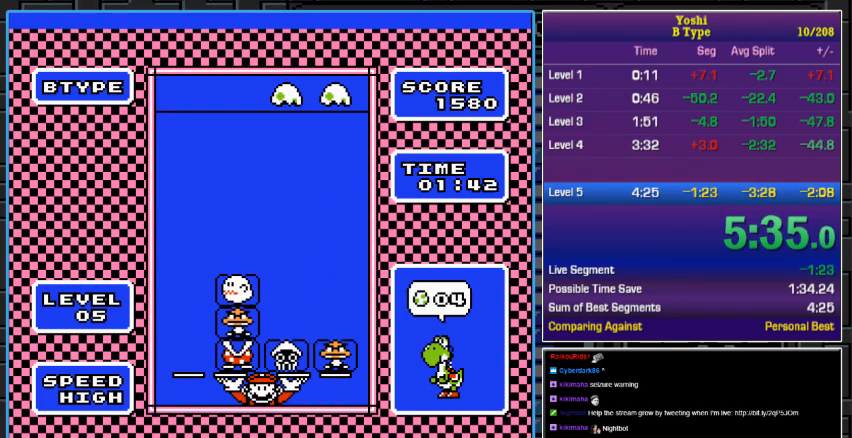
{"buttons": ["DPAD_DOWN"], "events": []}
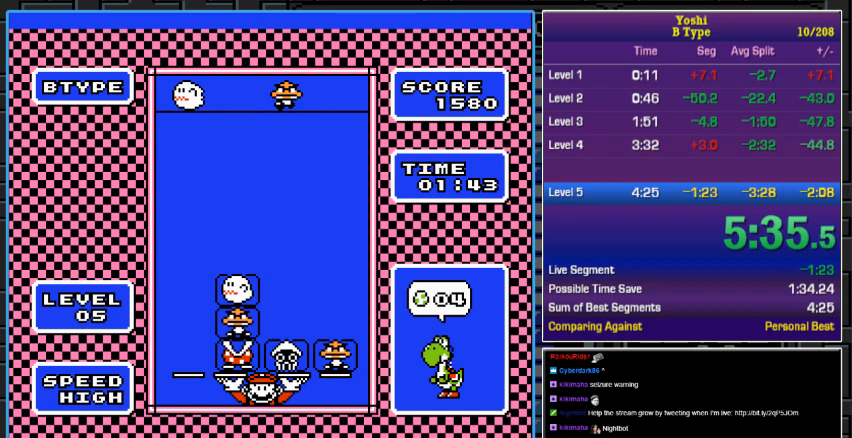
{"buttons": [], "events": [[267, "DPAD_DOWN", "up"]]}
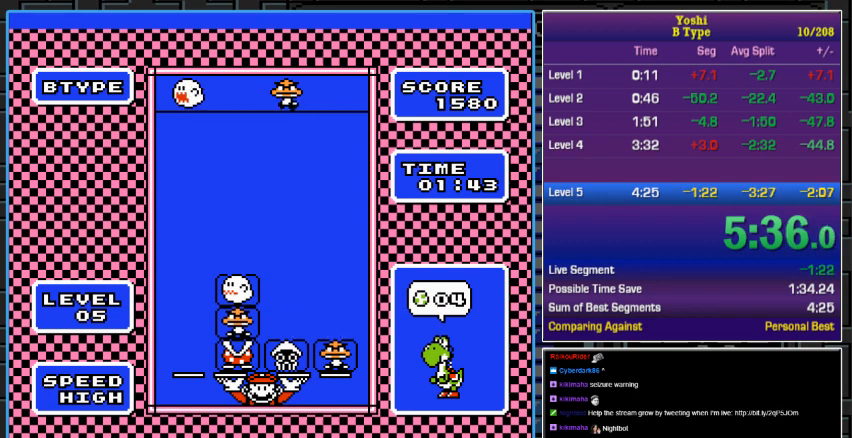
{"buttons": ["DPAD_RIGHT"], "events": [[100, "DPAD_LEFT", "down"], [200, "DPAD_LEFT", "up"], [267, "A", "down"], [400, "A", "up"], [467, "DPAD_RIGHT", "down"]]}
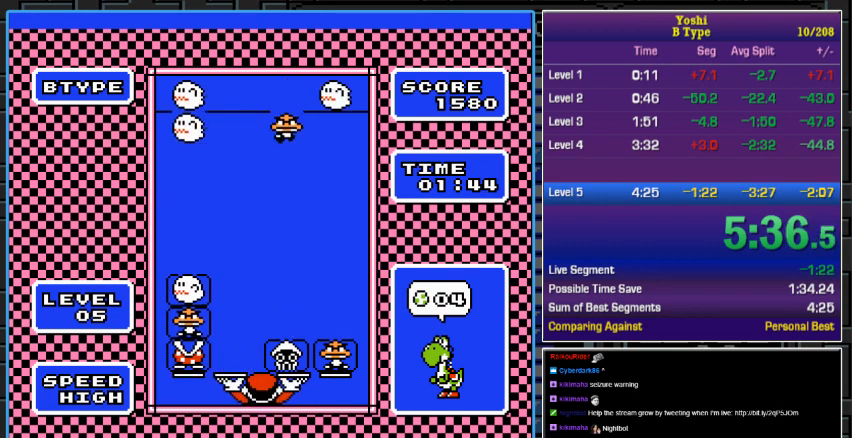
{"buttons": [], "events": [[67, "DPAD_RIGHT", "up"], [133, "DPAD_RIGHT", "down"], [233, "DPAD_RIGHT", "up"], [333, "A", "down"], [433, "A", "up"]]}
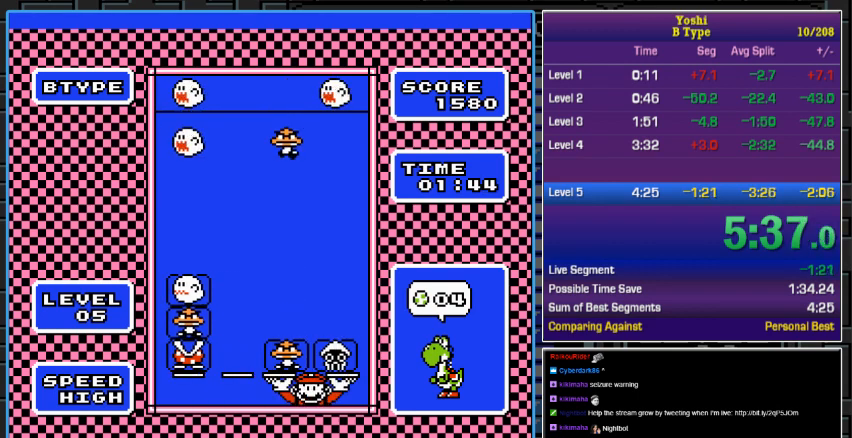
{"buttons": [], "events": [[167, "DPAD_LEFT", "down"], [267, "DPAD_LEFT", "up"], [333, "DPAD_LEFT", "down"], [433, "DPAD_LEFT", "up"]]}
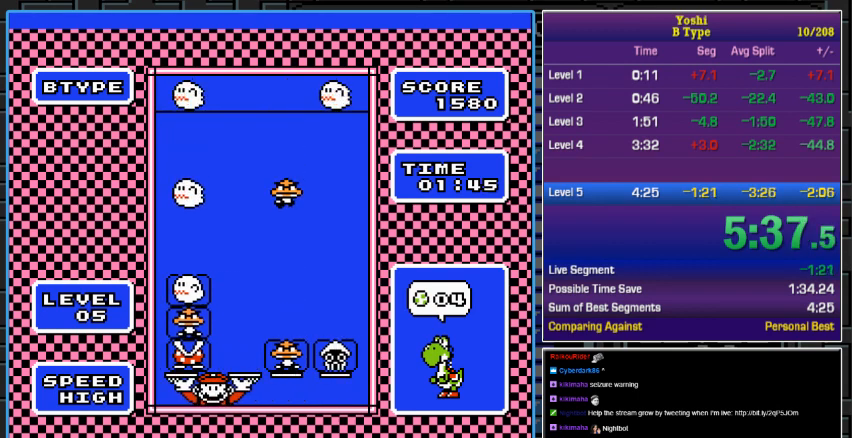
{"buttons": [], "events": [[100, "DPAD_DOWN", "down"], [233, "DPAD_DOWN", "up"]]}
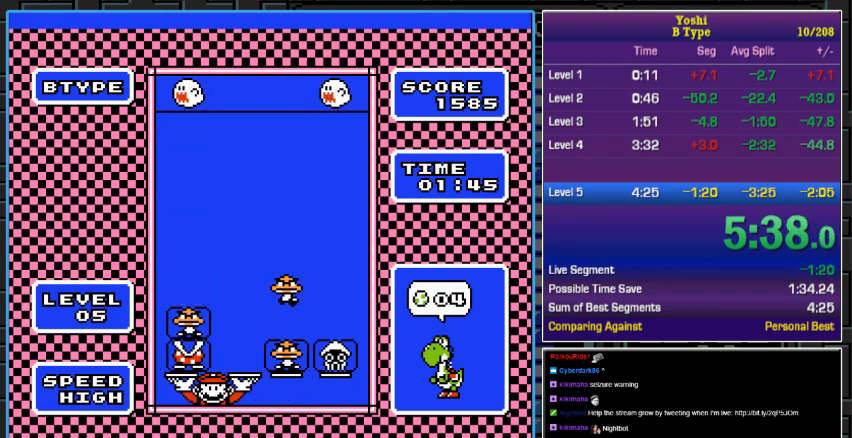
{"buttons": ["A"], "events": [[133, "A", "down"], [233, "DPAD_RIGHT", "down"], [267, "A", "up"], [367, "A", "down"], [367, "DPAD_RIGHT", "up"]]}
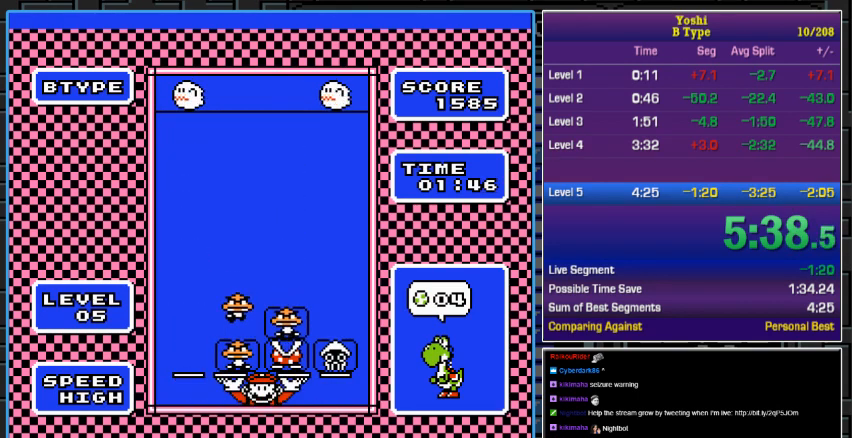
{"buttons": [], "events": [[33, "A", "up"]]}
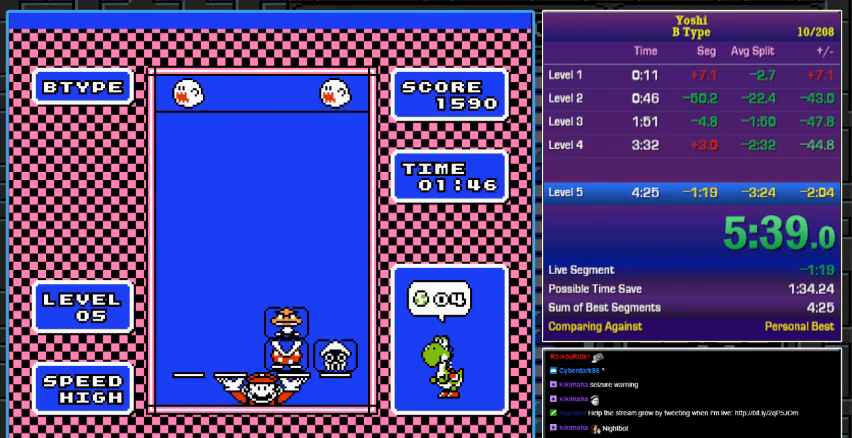
{"buttons": [], "events": []}
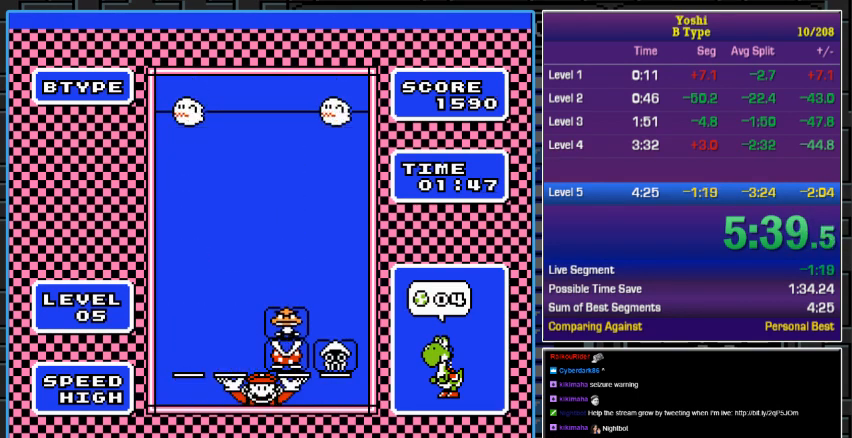
{"buttons": [], "events": []}
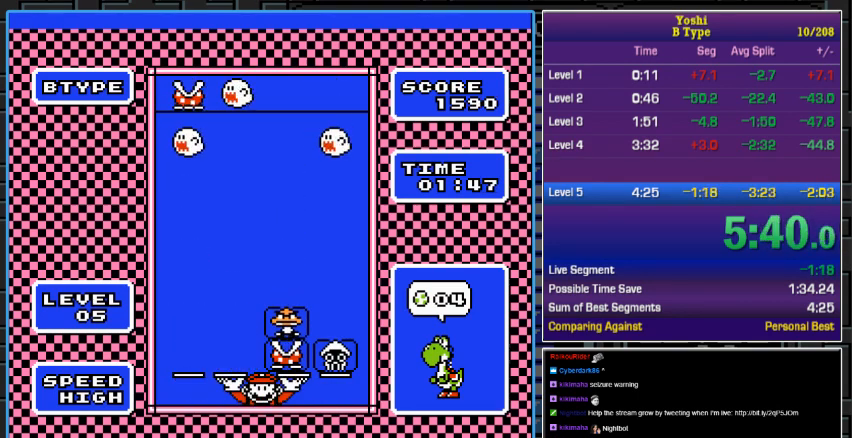
{"buttons": ["A"], "events": [[100, "DPAD_RIGHT", "down"], [133, "DPAD_RIGHT", "up"], [267, "DPAD_LEFT", "down"], [400, "DPAD_LEFT", "up"], [433, "A", "down"]]}
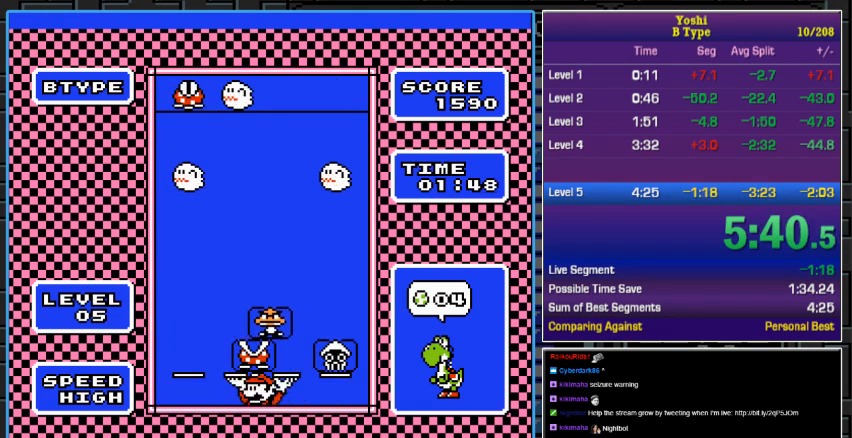
{"buttons": ["A"], "events": [[100, "A", "up"], [200, "DPAD_RIGHT", "down"], [300, "DPAD_RIGHT", "up"], [433, "A", "down"]]}
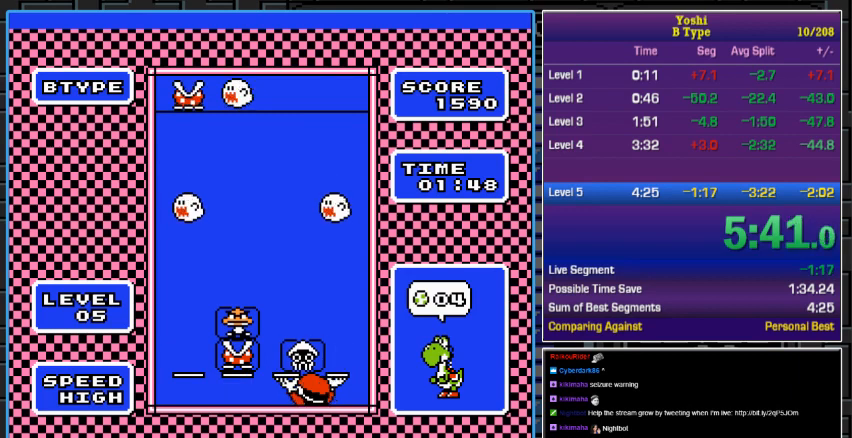
{"buttons": [], "events": [[67, "A", "up"], [133, "DPAD_LEFT", "down"], [233, "DPAD_LEFT", "up"], [433, "DPAD_DOWN", "down"], [500, "DPAD_DOWN", "up"]]}
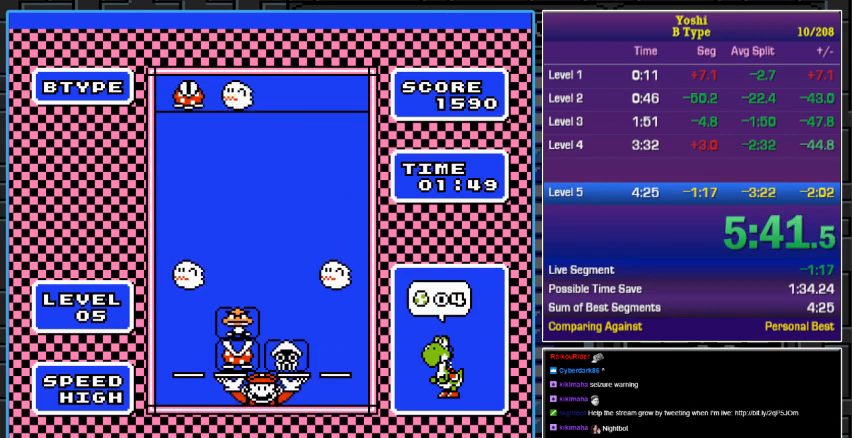
{"buttons": ["DPAD_DOWN"], "events": [[133, "DPAD_DOWN", "down"], [200, "DPAD_DOWN", "up"], [300, "DPAD_DOWN", "down"]]}
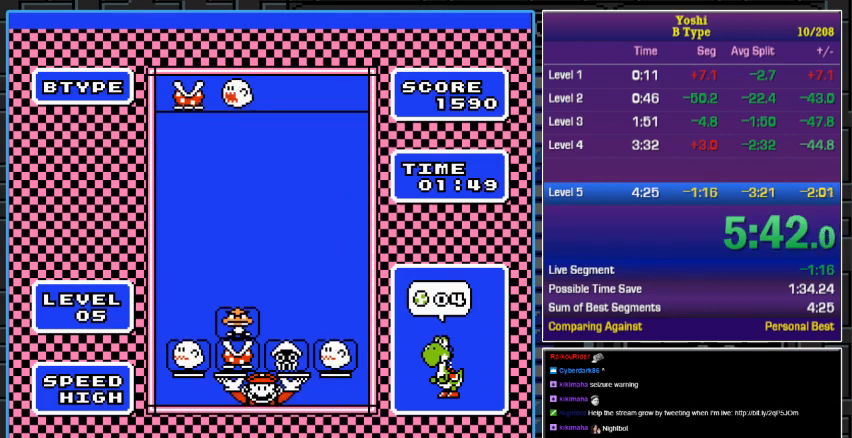
{"buttons": [], "events": [[133, "DPAD_DOWN", "up"]]}
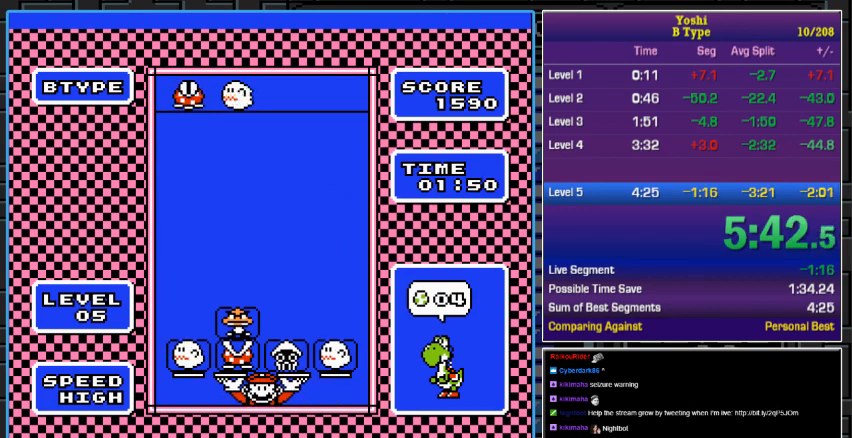
{"buttons": ["DPAD_LEFT"], "events": [[33, "DPAD_RIGHT", "down"], [167, "DPAD_RIGHT", "up"], [433, "DPAD_LEFT", "down"]]}
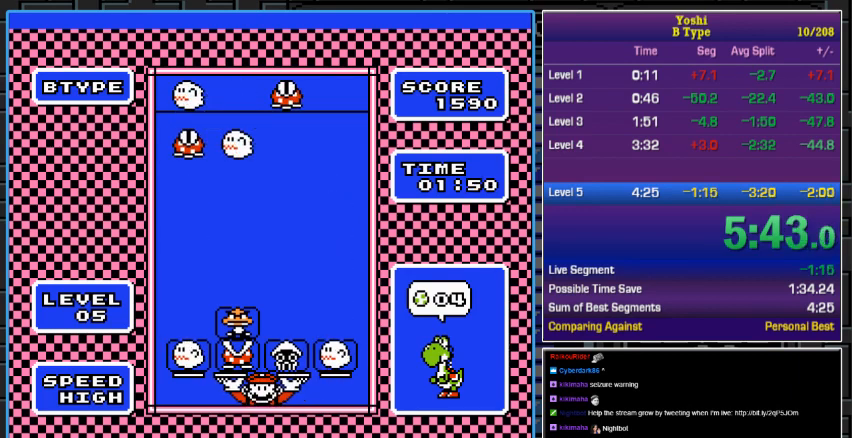
{"buttons": [], "events": [[33, "DPAD_LEFT", "up"], [367, "DPAD_LEFT", "down"], [433, "DPAD_LEFT", "up"]]}
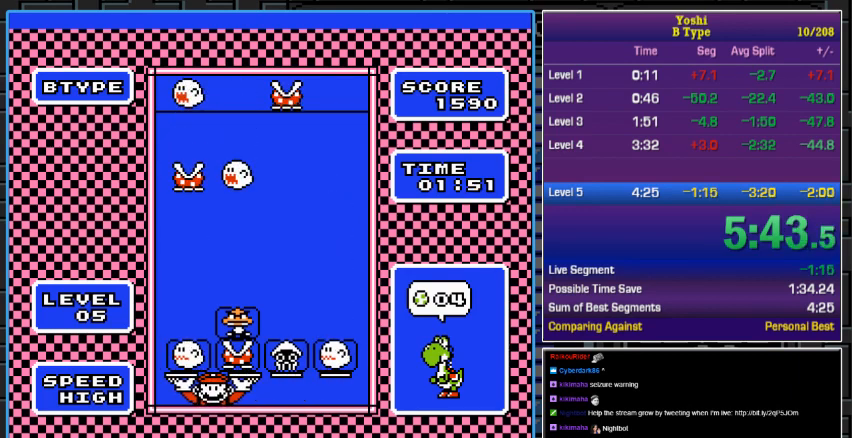
{"buttons": [], "events": [[233, "A", "down"], [400, "A", "up"]]}
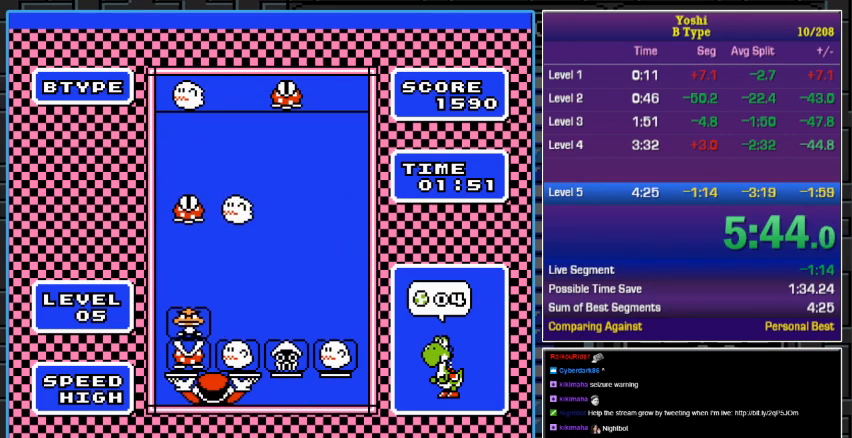
{"buttons": [], "events": []}
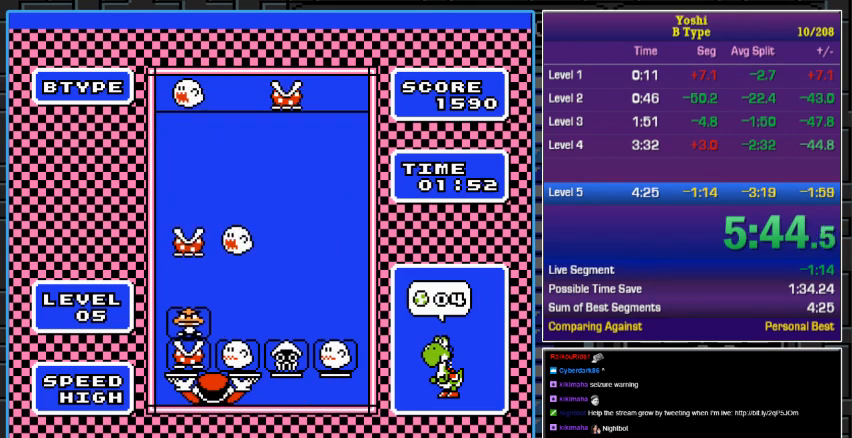
{"buttons": [], "events": [[33, "DPAD_DOWN", "down"], [433, "DPAD_DOWN", "up"]]}
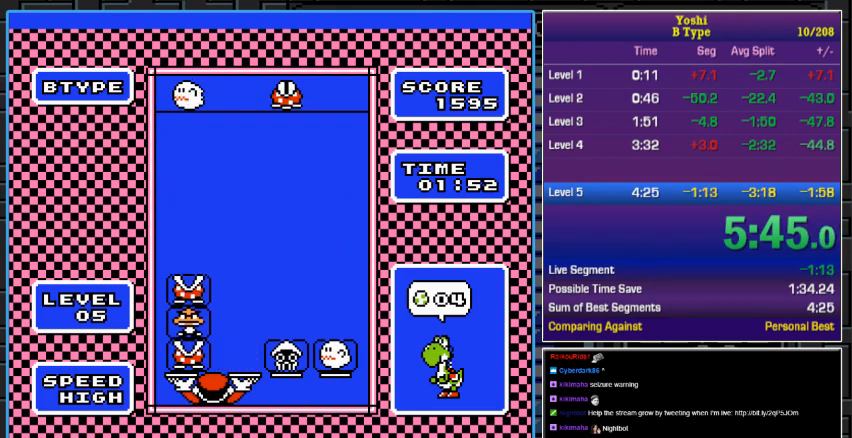
{"buttons": ["A"], "events": [[167, "DPAD_RIGHT", "down"], [267, "DPAD_RIGHT", "up"], [333, "DPAD_RIGHT", "down"], [467, "DPAD_RIGHT", "up"], [500, "A", "down"]]}